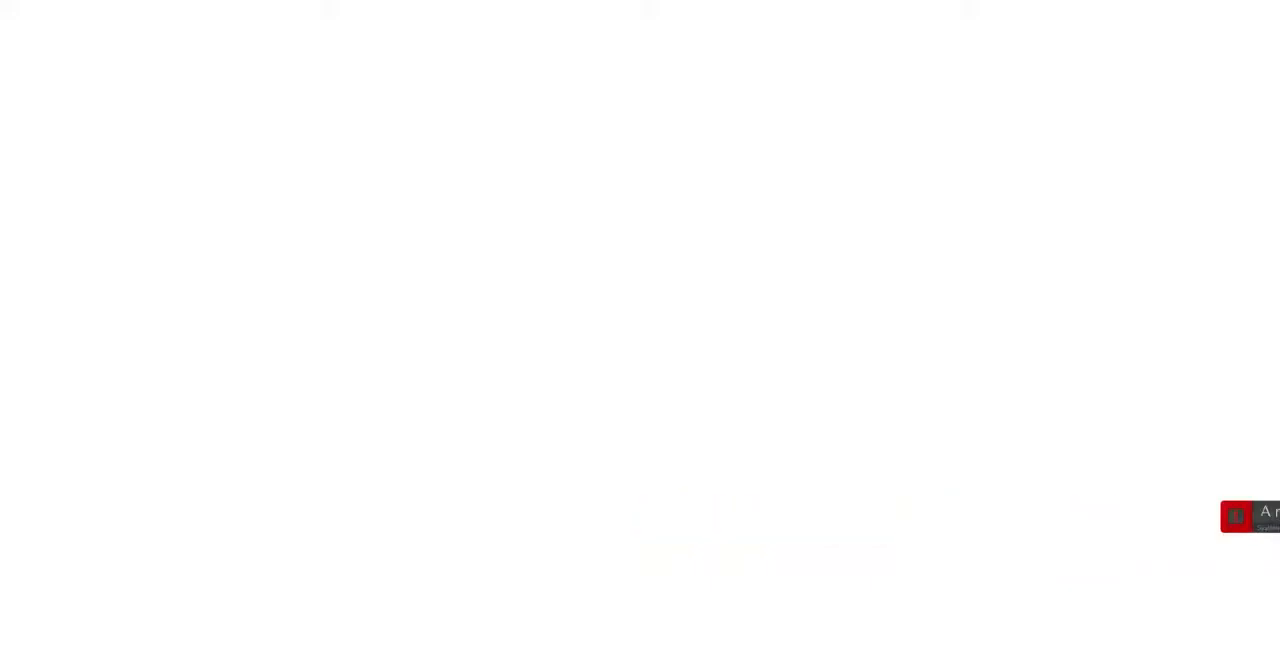
Gameplay with a controller (arcade stick); each line is a JSON object with the inputs held at the frame after it (dt_ms = milliseconds from this image to that frame). "events" lists button and stick changes between this image and that frame as [ms after this image, input, new state], when the widget could be followed in between. Not read: L3 R3 SELECT START.
{"dt_ms": 1000, "buttons": []}
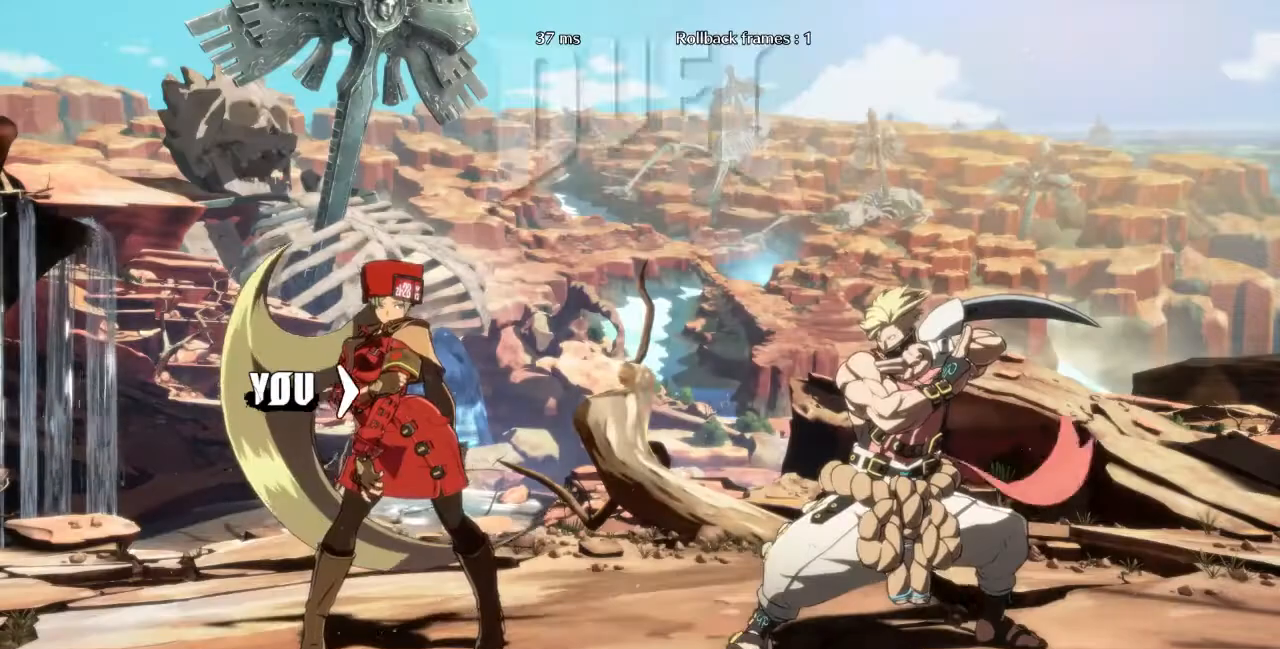
{"dt_ms": 520, "buttons": [], "events": []}
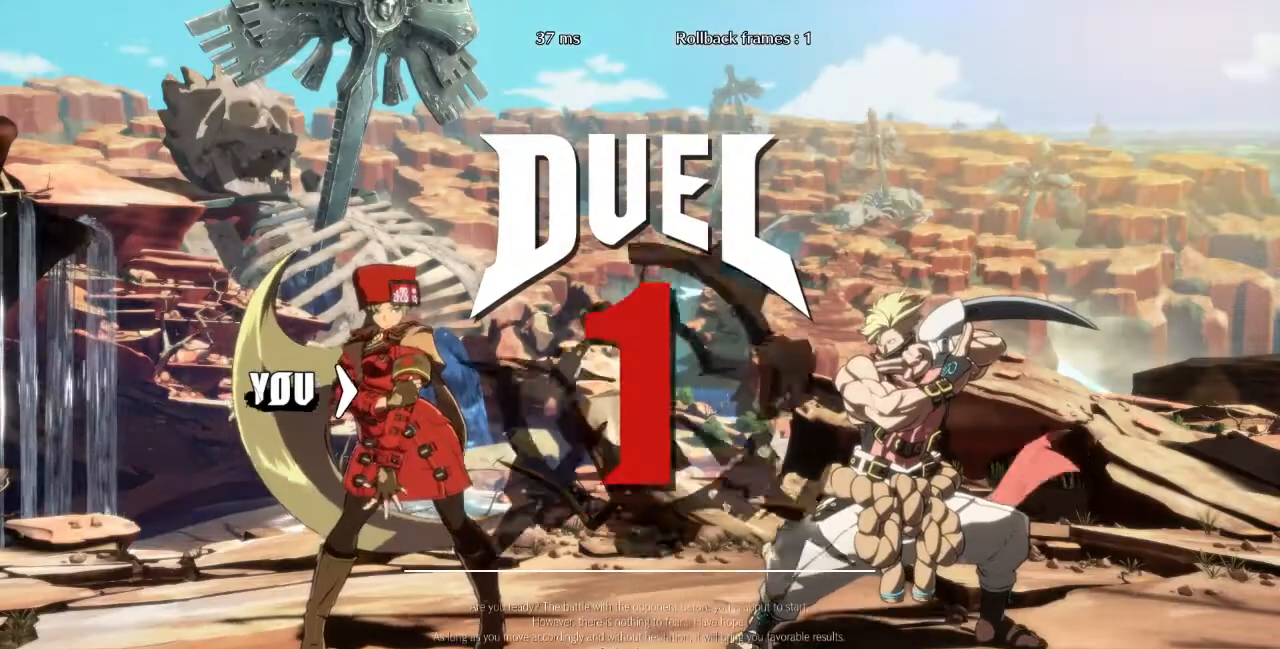
{"dt_ms": 480, "buttons": ["L1"], "events": [[480, "L1", "down"]]}
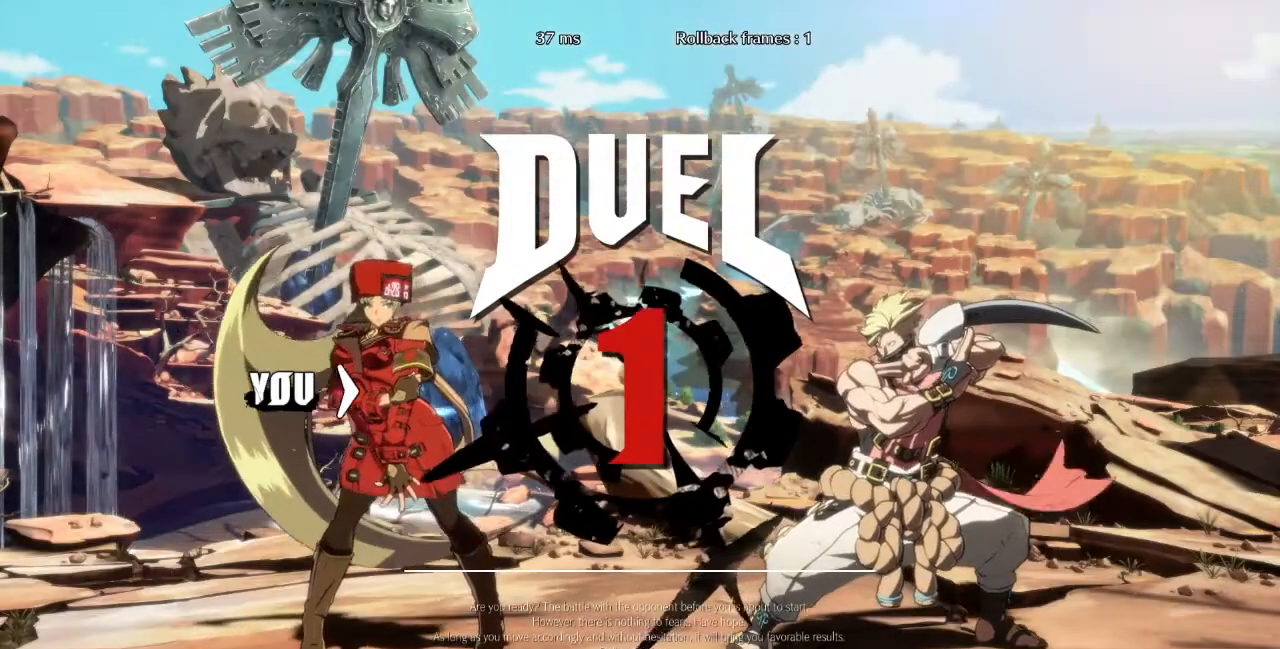
{"dt_ms": 520, "buttons": ["DPAD_LEFT"], "events": [[40, "CROSS", "down"], [40, "R1", "down"], [40, "SQUARE", "down"], [40, "TRIANGLE", "down"], [160, "L1", "up"], [160, "R1", "up"], [160, "SQUARE", "up"], [160, "TRIANGLE", "up"], [240, "CROSS", "up"], [280, "DPAD_DOWN", "down"], [440, "DPAD_DOWN", "up"], [440, "DPAD_UP", "down"], [480, "DPAD_LEFT", "down"], [480, "DPAD_UP", "up"]]}
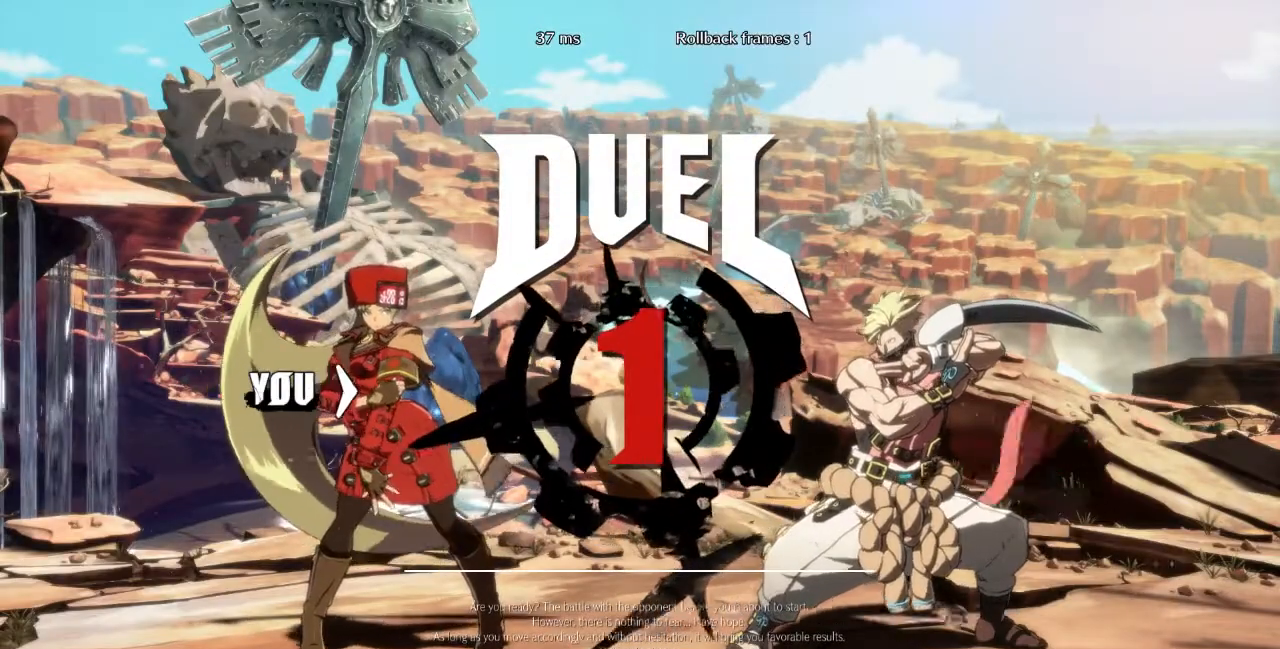
{"dt_ms": 480, "buttons": ["DPAD_UP", "DPAD_RIGHT"], "events": [[400, "DPAD_UP", "down"], [480, "DPAD_LEFT", "up"], [480, "DPAD_RIGHT", "down"]]}
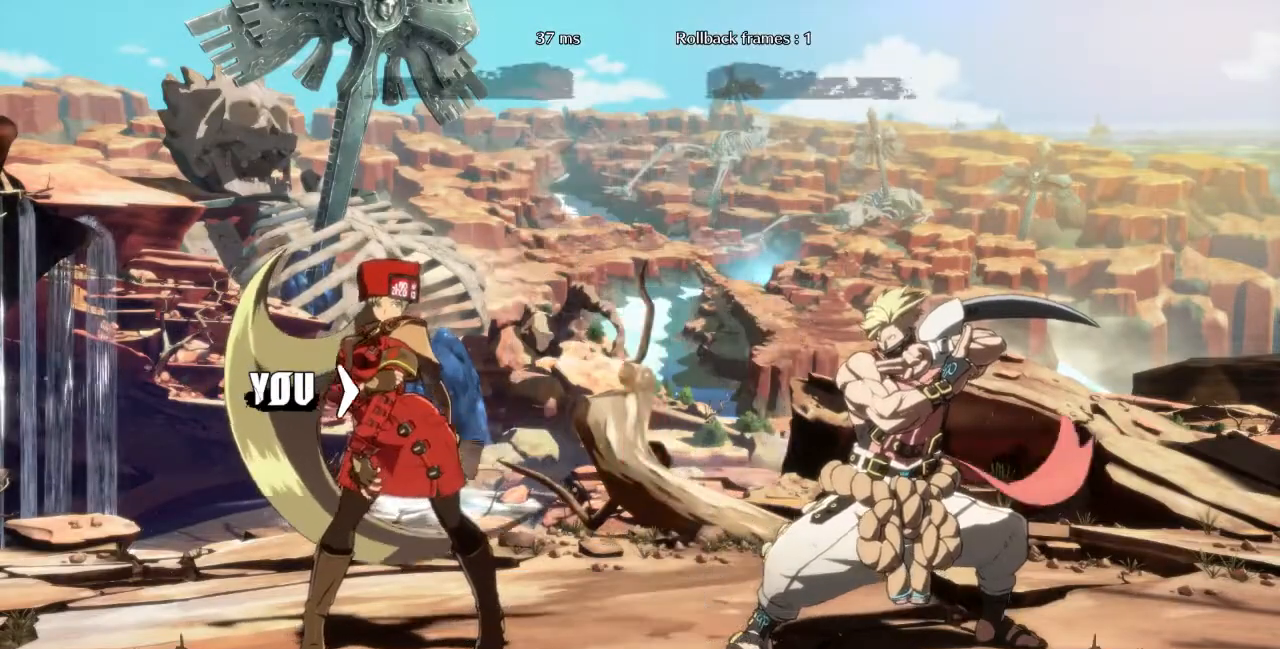
{"dt_ms": 520, "buttons": ["DPAD_RIGHT"], "events": [[120, "DPAD_UP", "up"]]}
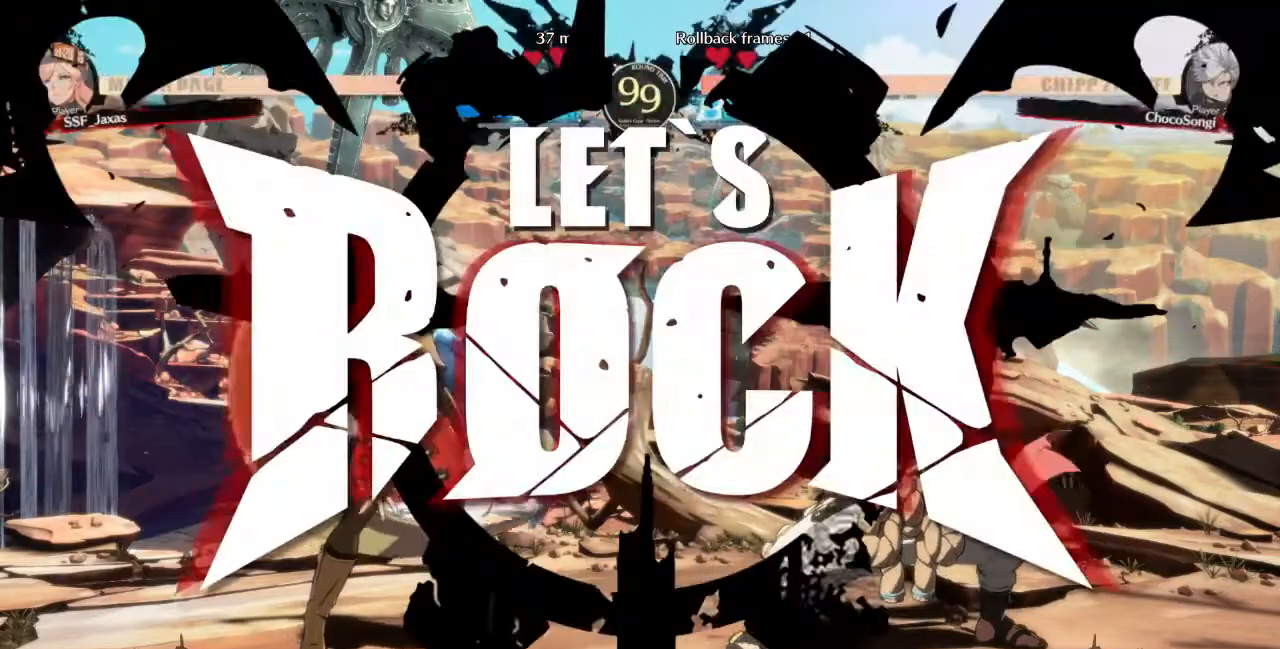
{"dt_ms": 480, "buttons": [], "events": [[400, "DPAD_UP", "down"], [480, "DPAD_RIGHT", "up"], [480, "DPAD_UP", "up"]]}
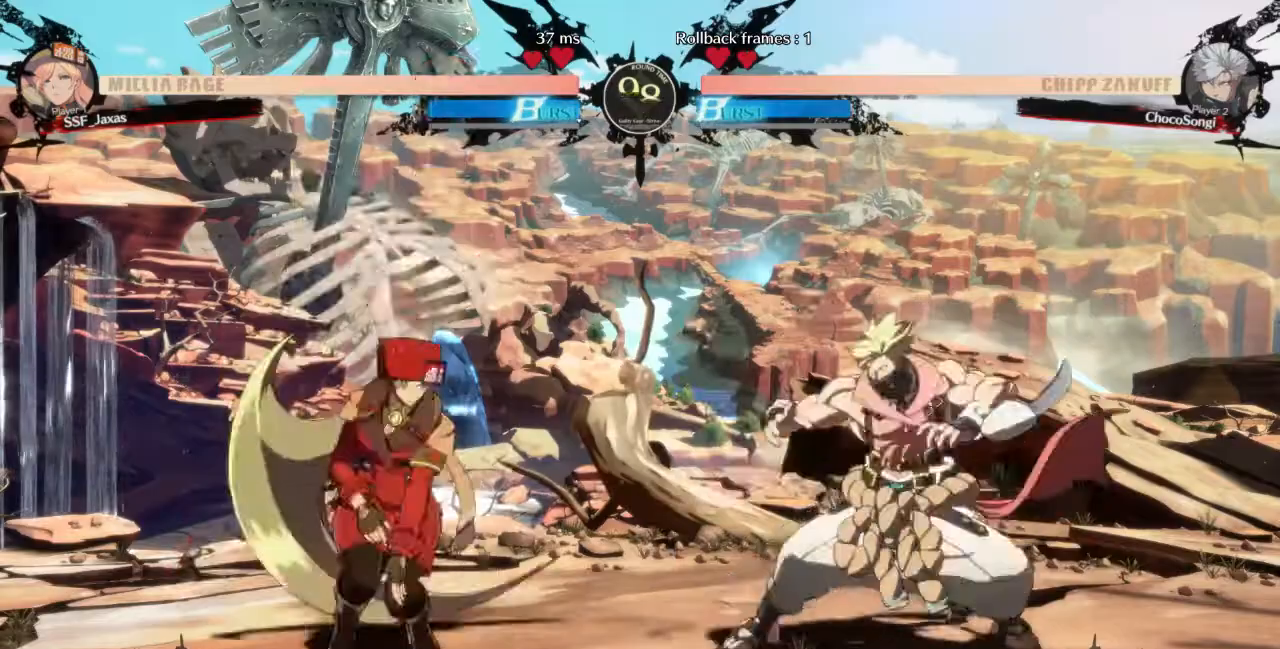
{"dt_ms": 520, "buttons": ["DPAD_LEFT"], "events": [[40, "DPAD_LEFT", "down"], [280, "DPAD_UP", "down"], [440, "DPAD_UP", "up"]]}
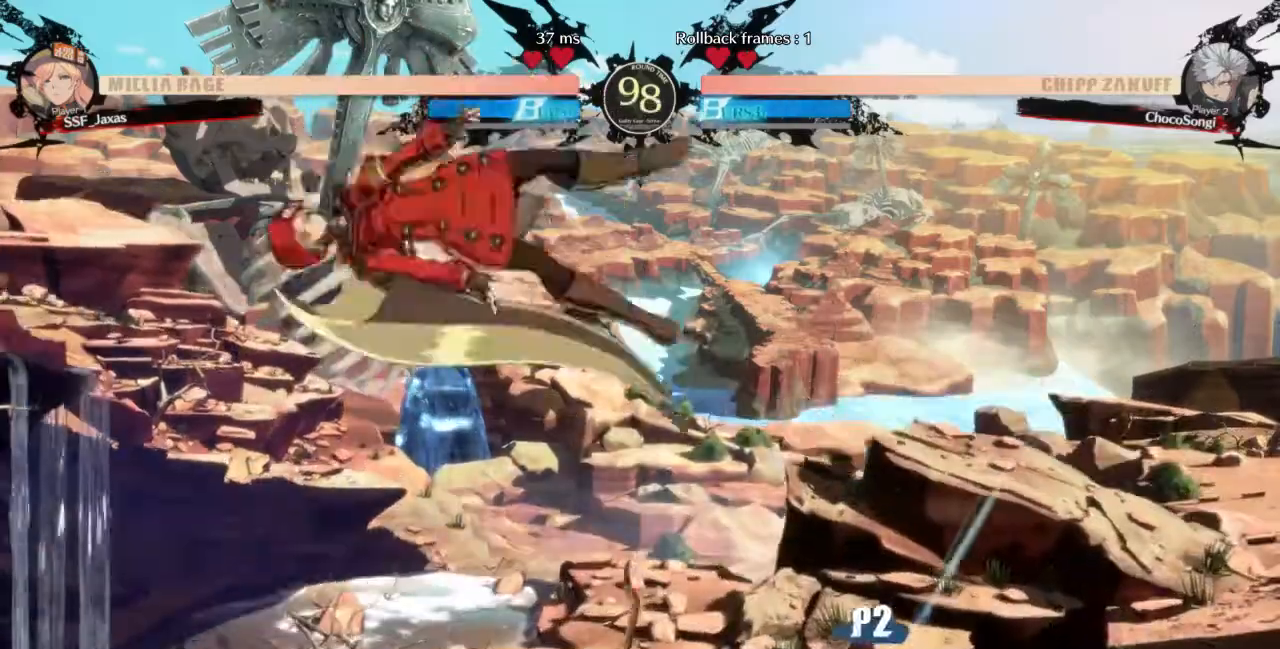
{"dt_ms": 480, "buttons": ["DPAD_RIGHT"], "events": [[120, "DPAD_LEFT", "up"], [360, "DPAD_RIGHT", "down"], [440, "L1", "down"], [480, "L1", "up"]]}
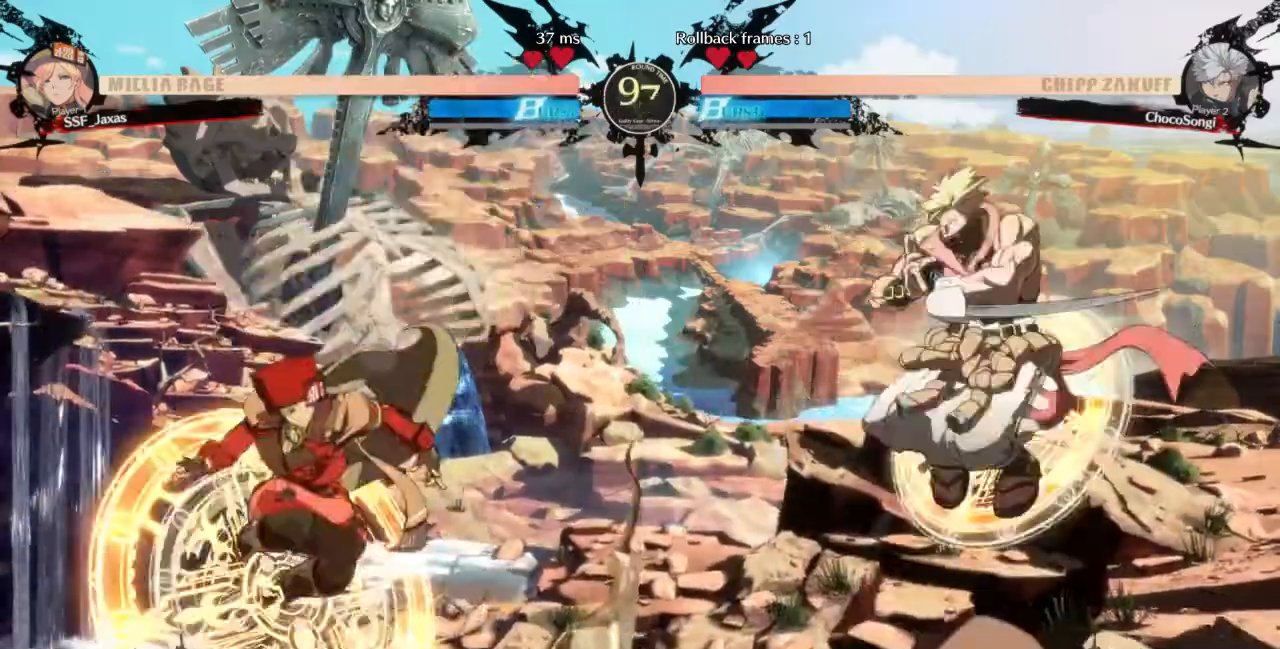
{"dt_ms": 1000, "buttons": ["DPAD_RIGHT"]}
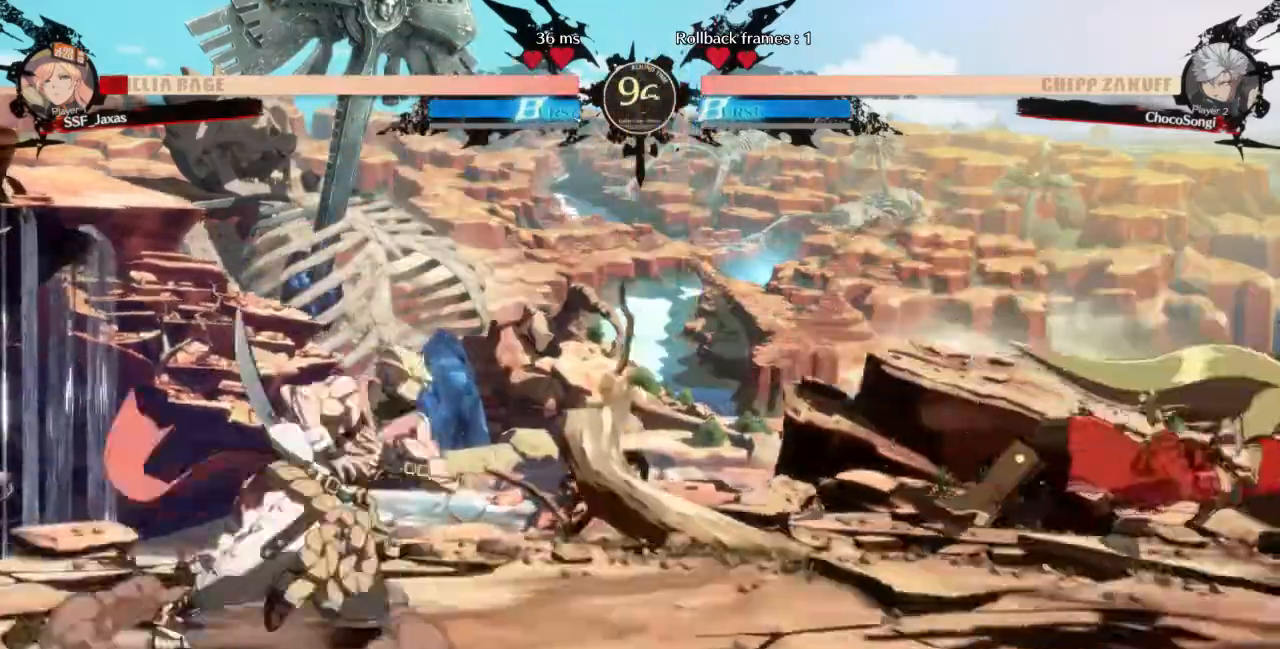
{"dt_ms": 520, "buttons": ["DPAD_RIGHT"], "events": [[40, "SQUARE", "down"], [200, "SQUARE", "up"], [280, "DPAD_RIGHT", "up"], [400, "DPAD_RIGHT", "down"], [440, "DPAD_RIGHT", "up"], [520, "DPAD_RIGHT", "down"]]}
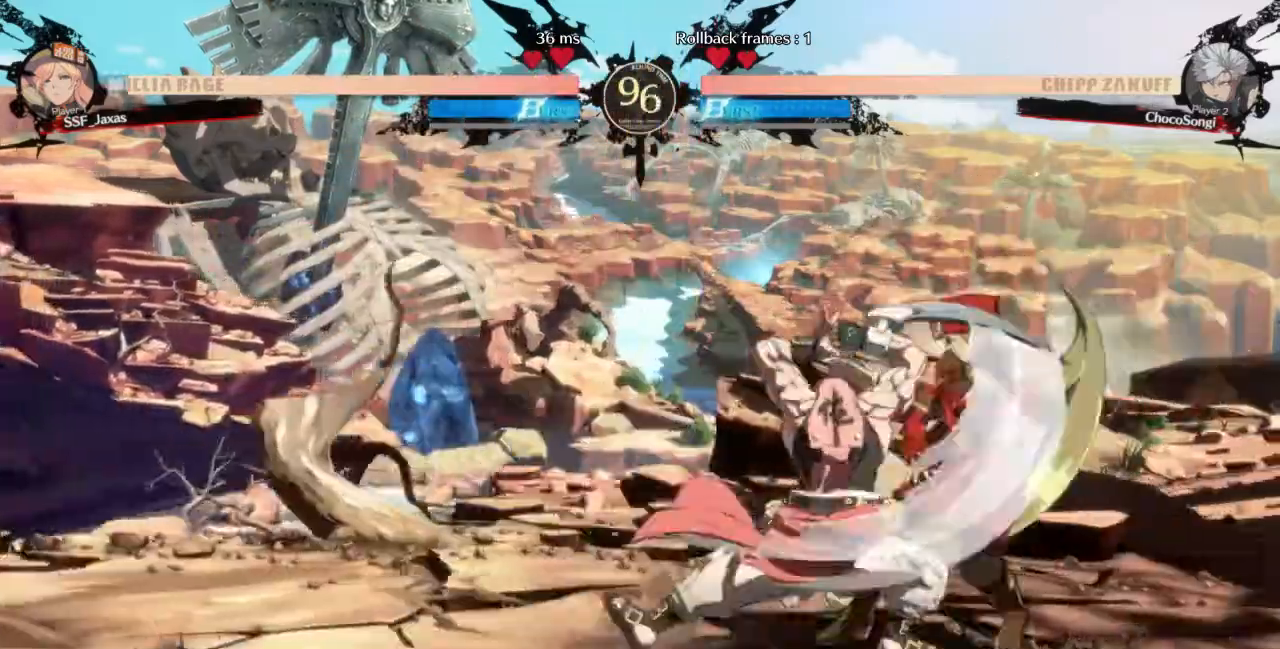
{"dt_ms": 480, "buttons": ["SQUARE", "DPAD_DOWN"]}
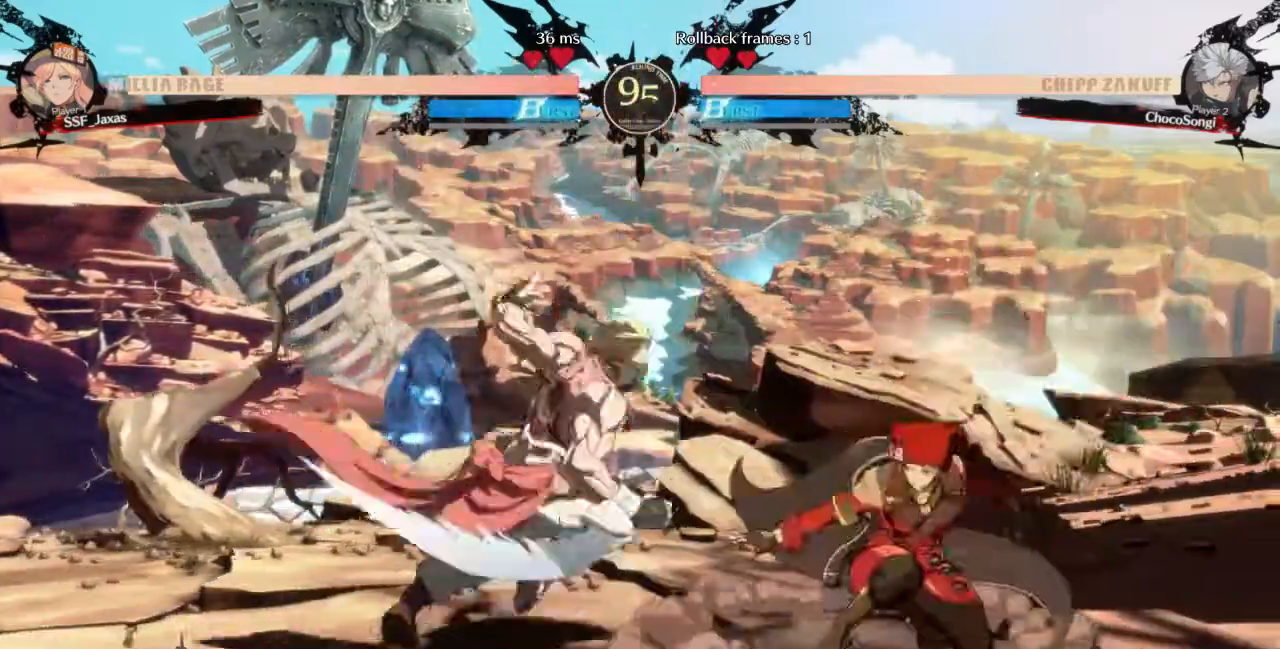
{"dt_ms": 520, "buttons": ["DPAD_RIGHT"], "events": [[40, "SQUARE", "up"], [160, "R2", "down"], [320, "R2", "up"], [360, "DPAD_DOWN", "up"], [400, "DPAD_RIGHT", "down"]]}
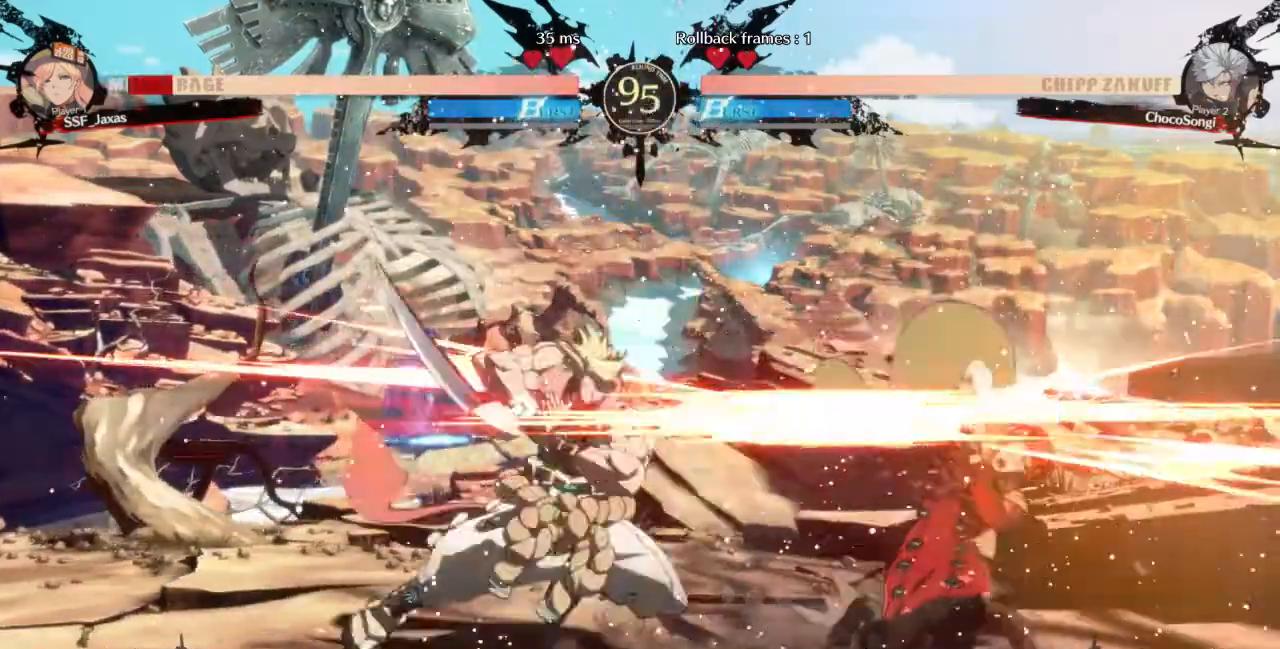
{"dt_ms": 480, "buttons": ["DPAD_DOWN", "DPAD_RIGHT"], "events": [[480, "DPAD_DOWN", "down"]]}
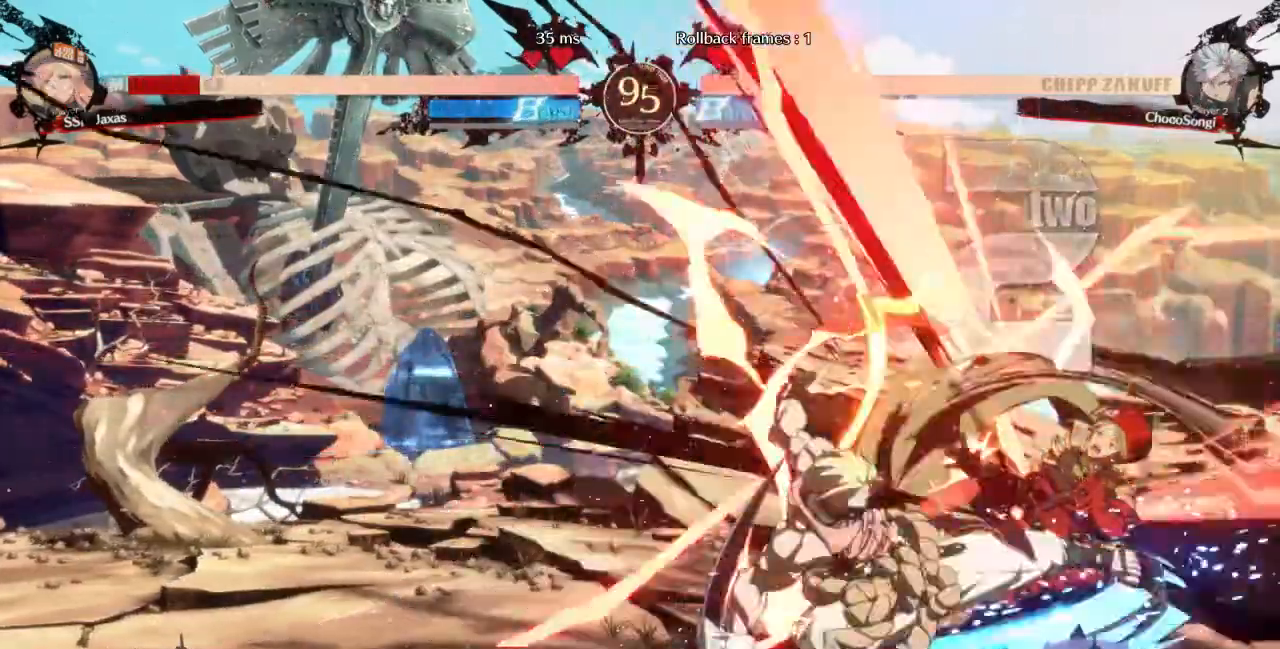
{"dt_ms": 520, "buttons": ["DPAD_RIGHT"], "events": [[320, "DPAD_DOWN", "up"], [360, "R2", "down"], [360, "SQUARE", "down"], [400, "R2", "up"], [400, "SQUARE", "up"]]}
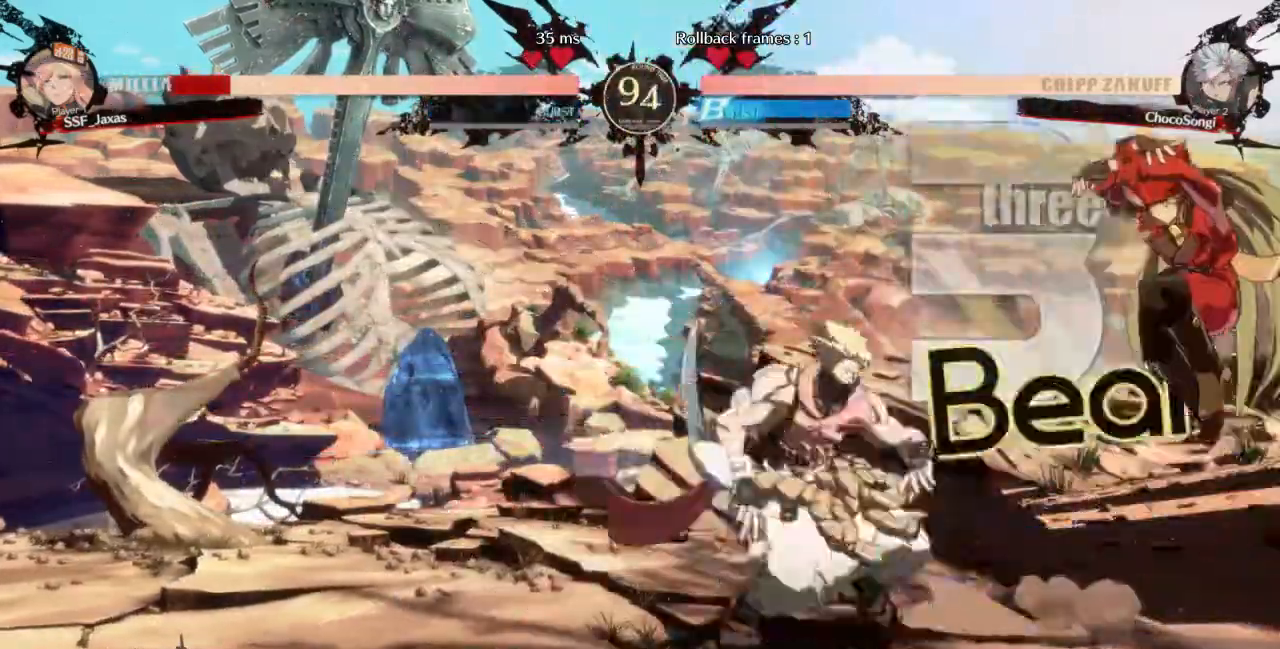
{"dt_ms": 480, "buttons": []}
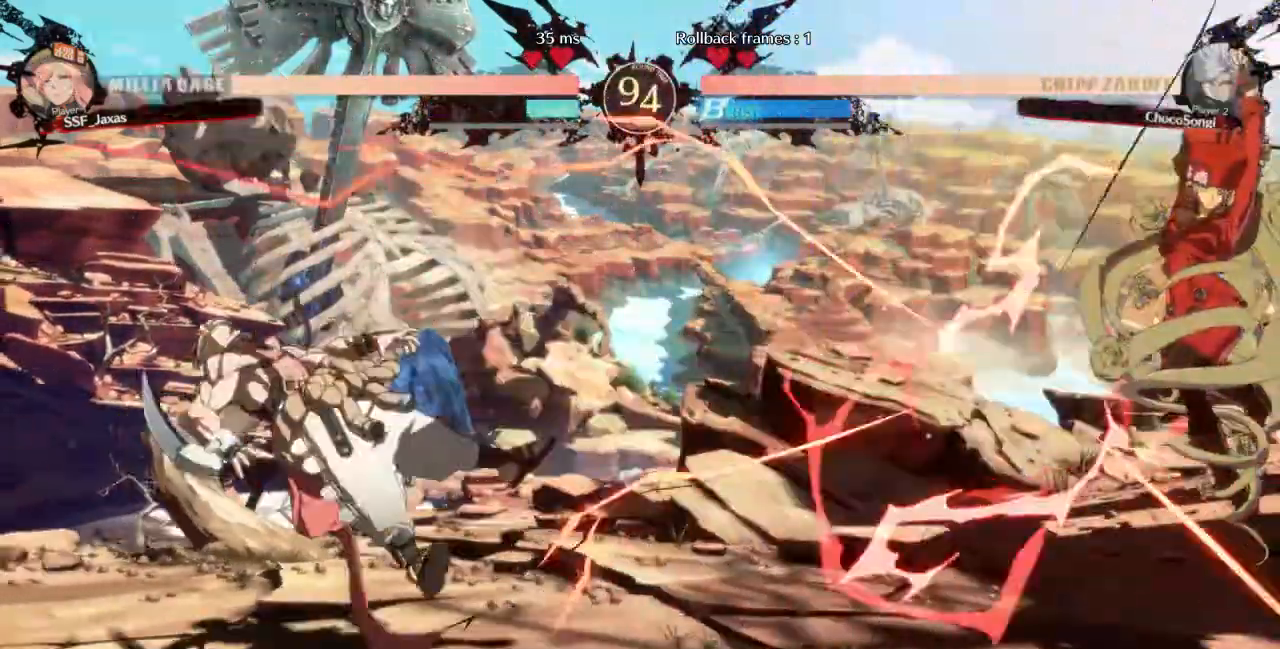
{"dt_ms": 520, "buttons": ["DPAD_LEFT"], "events": [[240, "DPAD_LEFT", "down"]]}
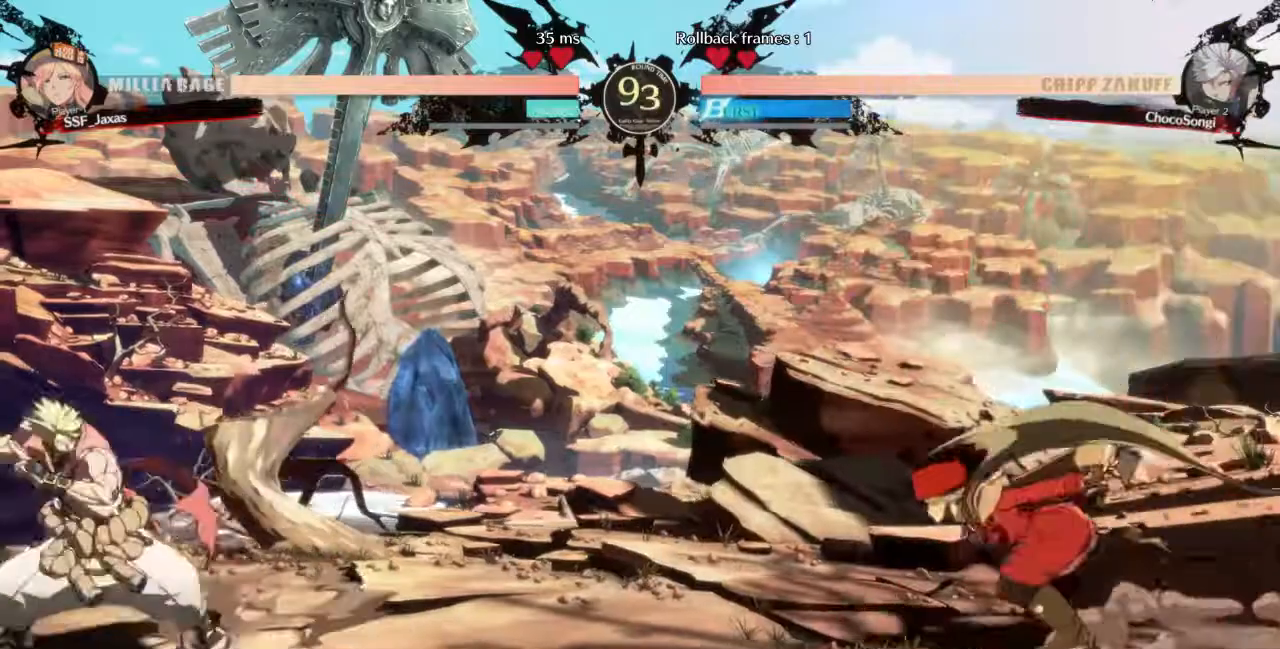
{"dt_ms": 480, "buttons": ["DPAD_RIGHT"], "events": [[200, "DPAD_LEFT", "up"], [240, "DPAD_RIGHT", "down"], [240, "L1", "down"], [320, "L1", "up"]]}
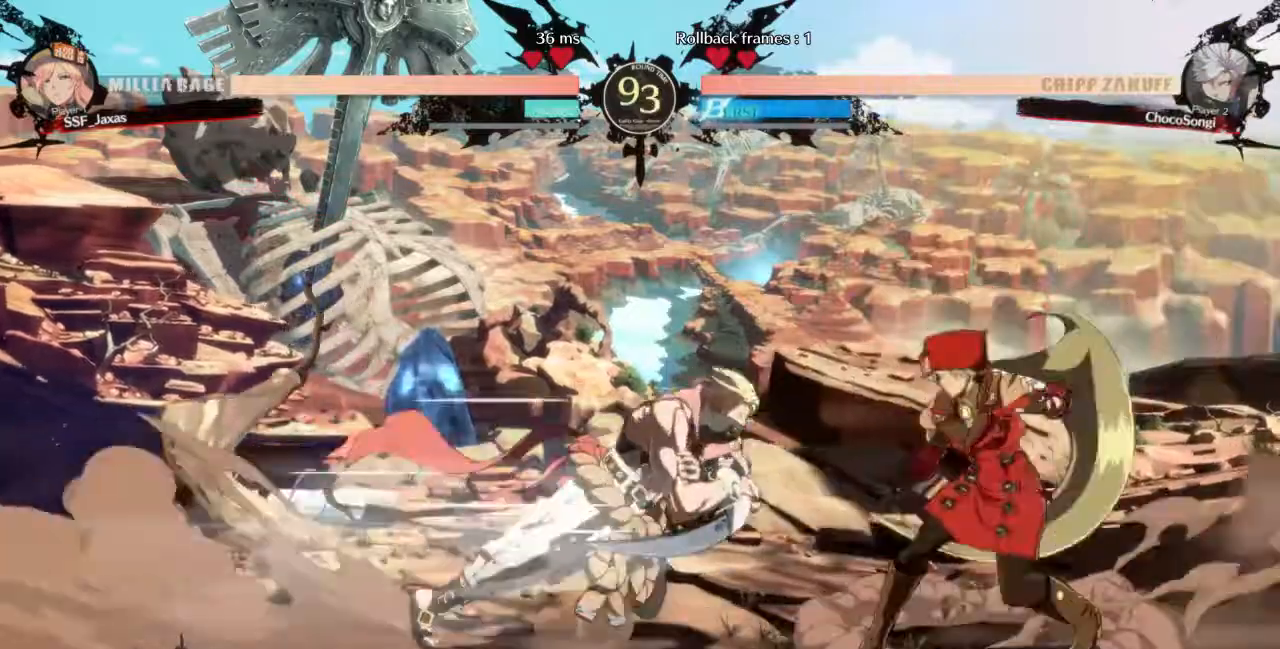
{"dt_ms": 520, "buttons": ["DPAD_DOWN", "DPAD_RIGHT"], "events": [[40, "DPAD_LEFT", "down"], [40, "DPAD_RIGHT", "up"], [120, "DPAD_LEFT", "up"], [160, "DPAD_LEFT", "down"], [240, "DPAD_DOWN", "down"], [240, "SQUARE", "down"], [320, "DPAD_LEFT", "up"], [360, "SQUARE", "up"], [440, "DPAD_RIGHT", "down"]]}